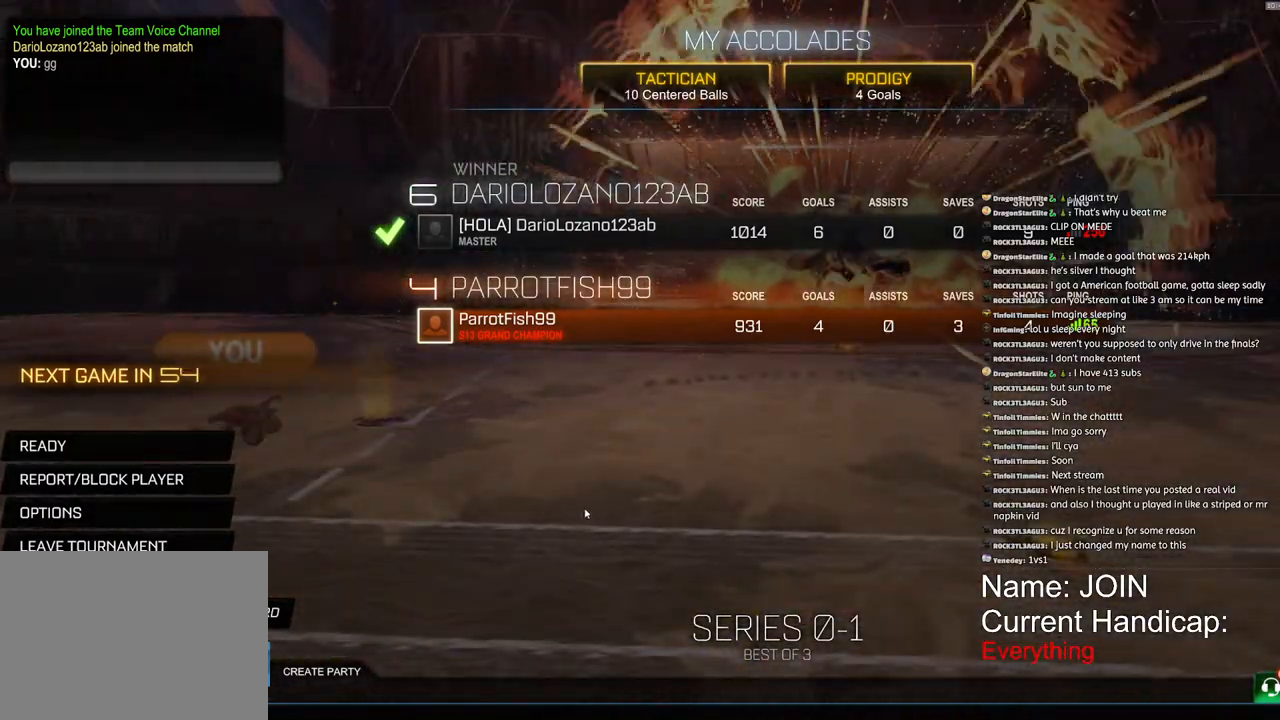
Gameplay with a controller (PlayStation layout); each line is a JSON object with the inputs held at the frame after it. "events" lists button and stick changes between this image and that frame as [ms after this image, input, new state], when the widget could be followed in between. Not read: DPAD_DOWN DPAD_LEFT DPAD_RIGHT DPAD_UP R1.
{"buttons": [], "left_stick": "center", "right_stick": "center", "events": []}
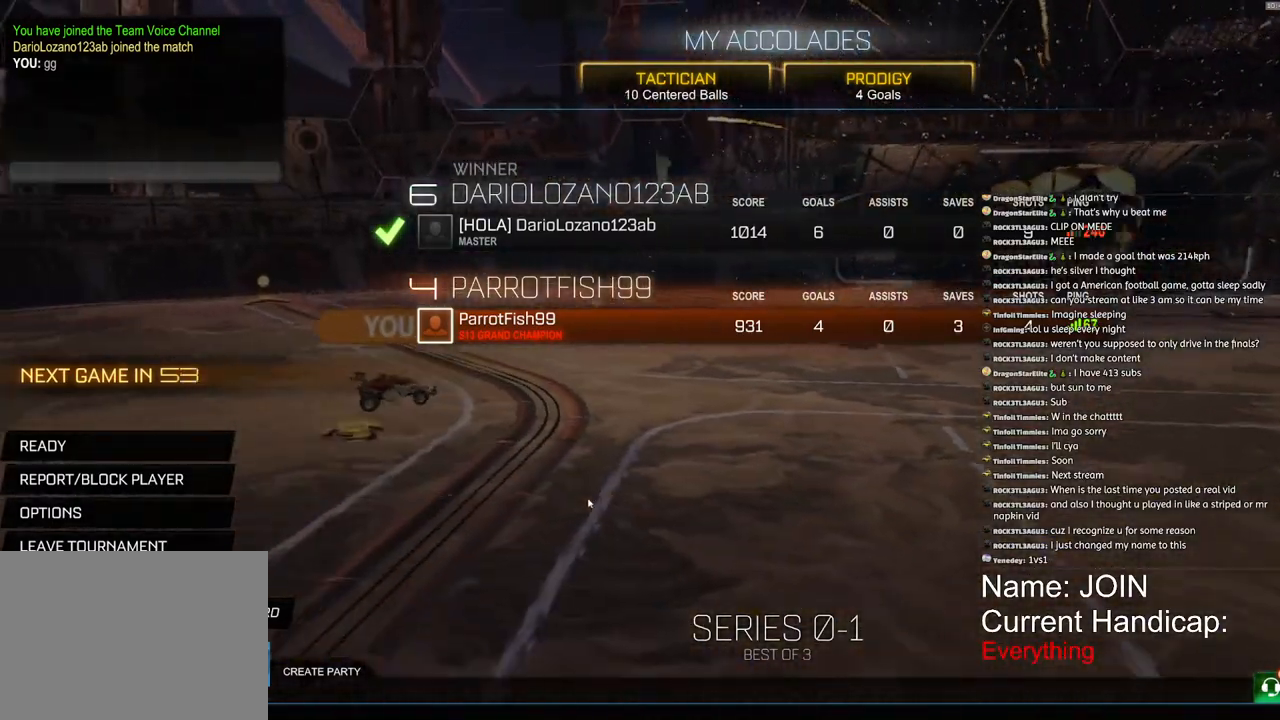
{"buttons": [], "left_stick": "center", "right_stick": "center", "events": []}
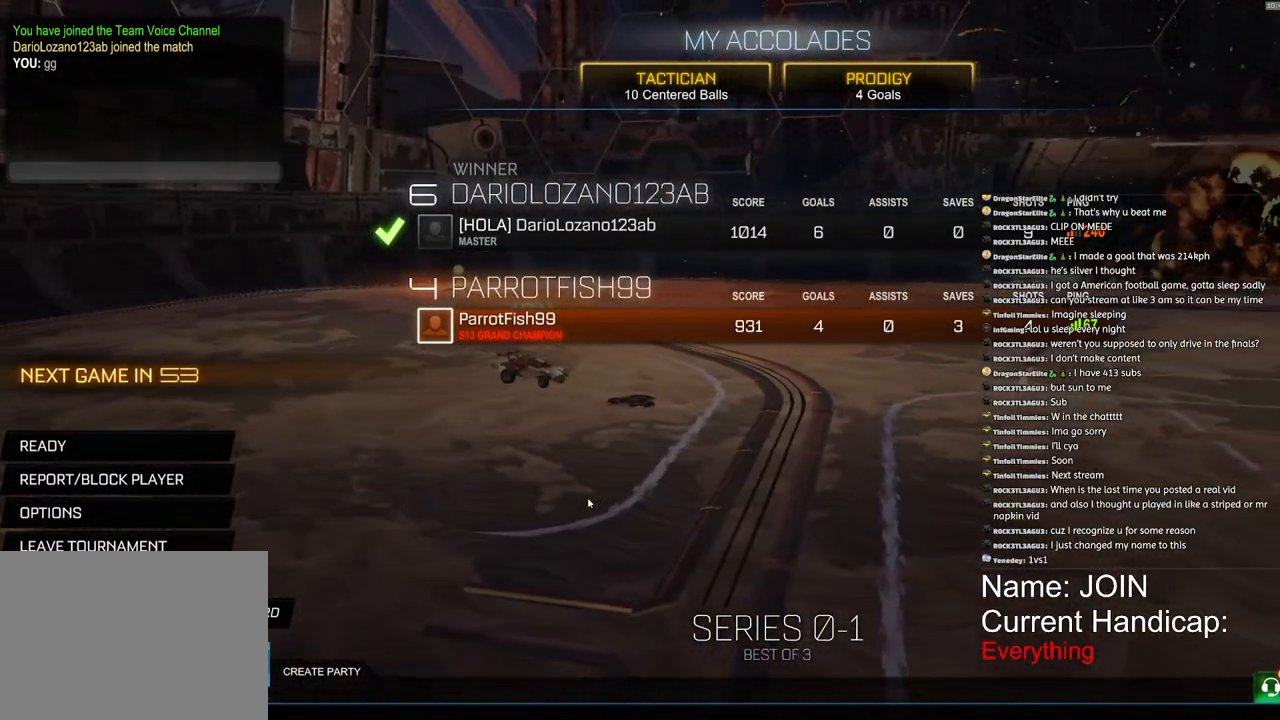
{"buttons": [], "left_stick": "up", "right_stick": "center", "events": [[250, "left_stick", "up"]]}
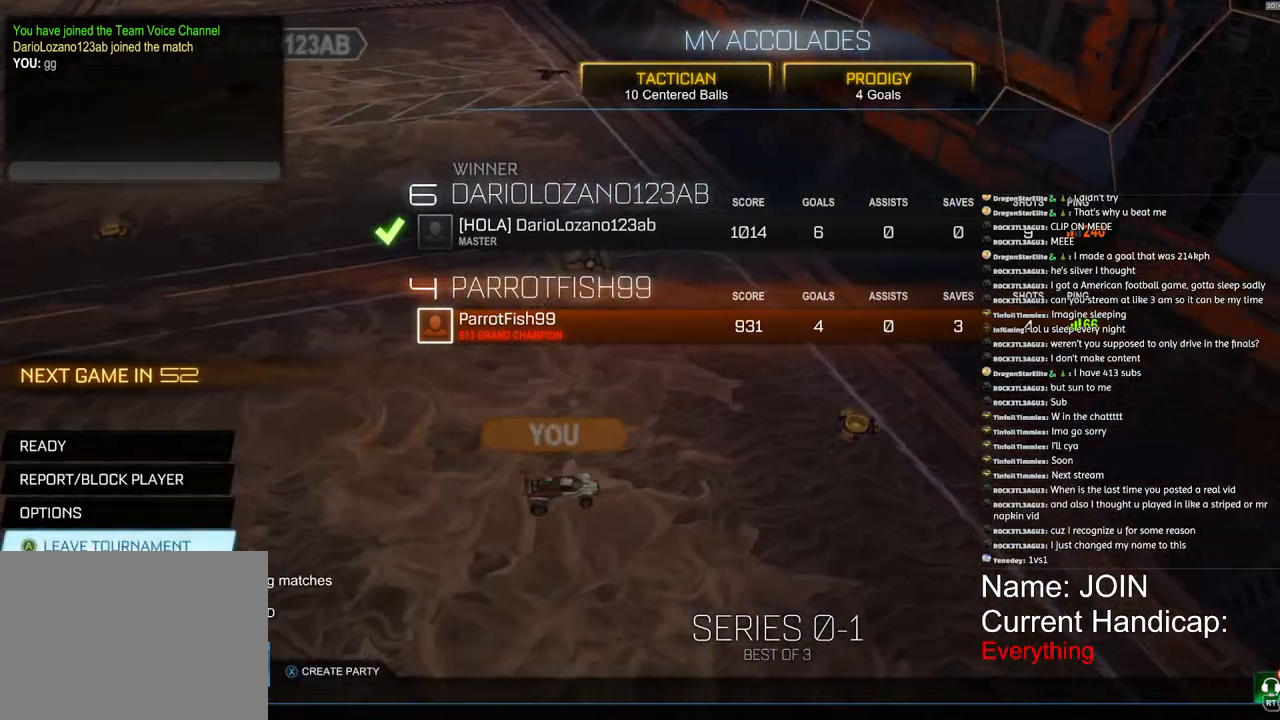
{"buttons": [], "left_stick": "center", "right_stick": "center", "events": [[333, "left_stick", "center"], [383, "CROSS", "down"], [433, "CROSS", "up"]]}
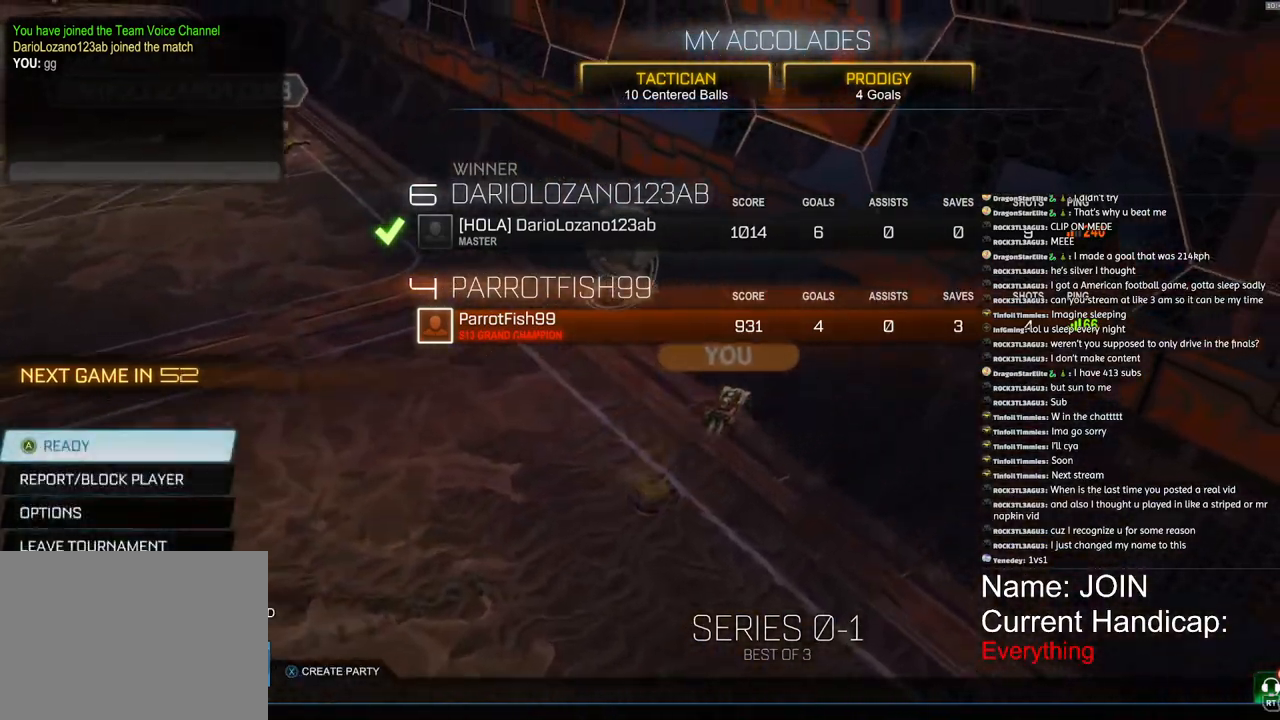
{"buttons": [], "left_stick": "center", "right_stick": "center", "events": [[217, "R2", "down"], [317, "R2", "up"]]}
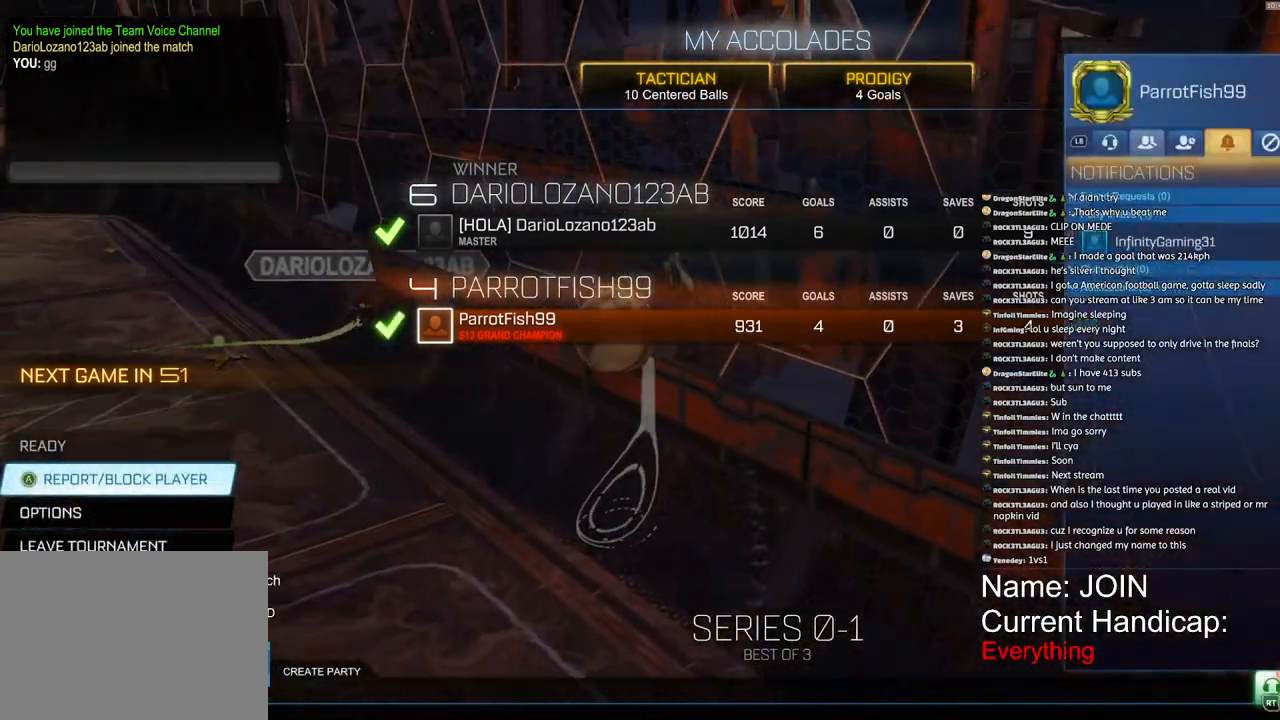
{"buttons": [], "left_stick": "center", "right_stick": "center", "events": []}
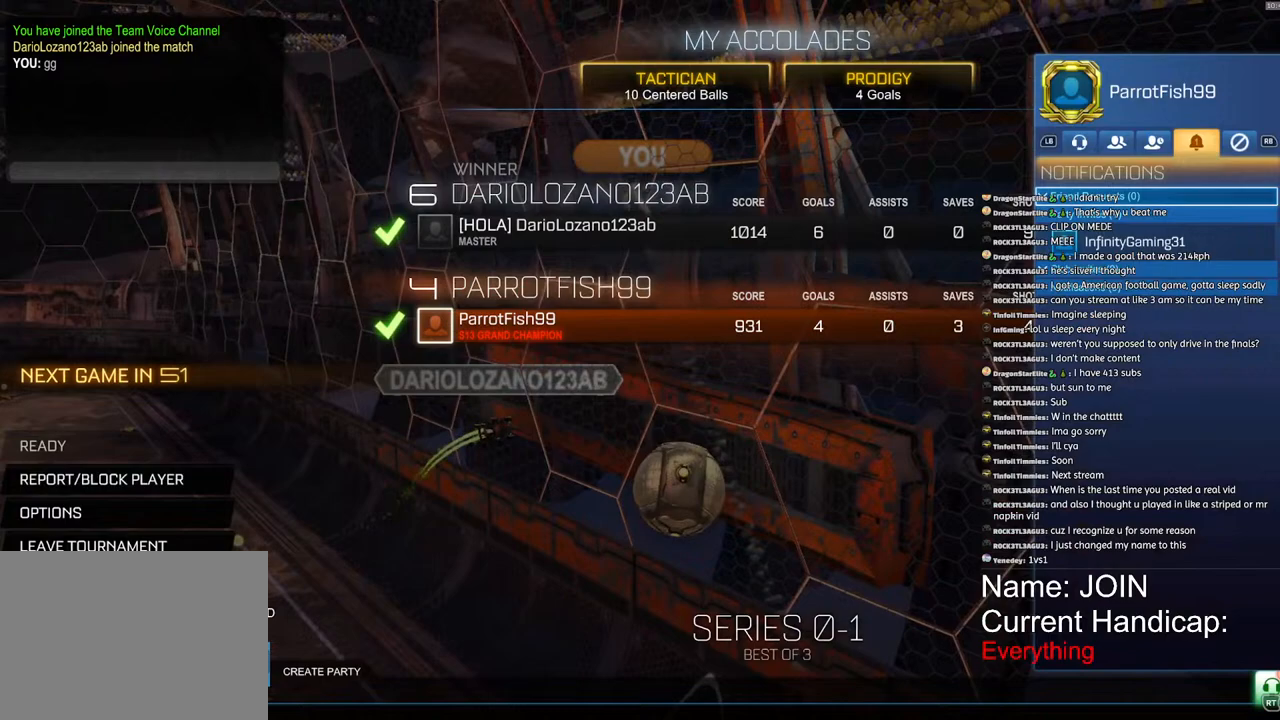
{"buttons": [], "left_stick": "center", "right_stick": "center", "events": [[17, "L1", "down"], [100, "L1", "up"], [167, "L1", "down"], [267, "L1", "up"]]}
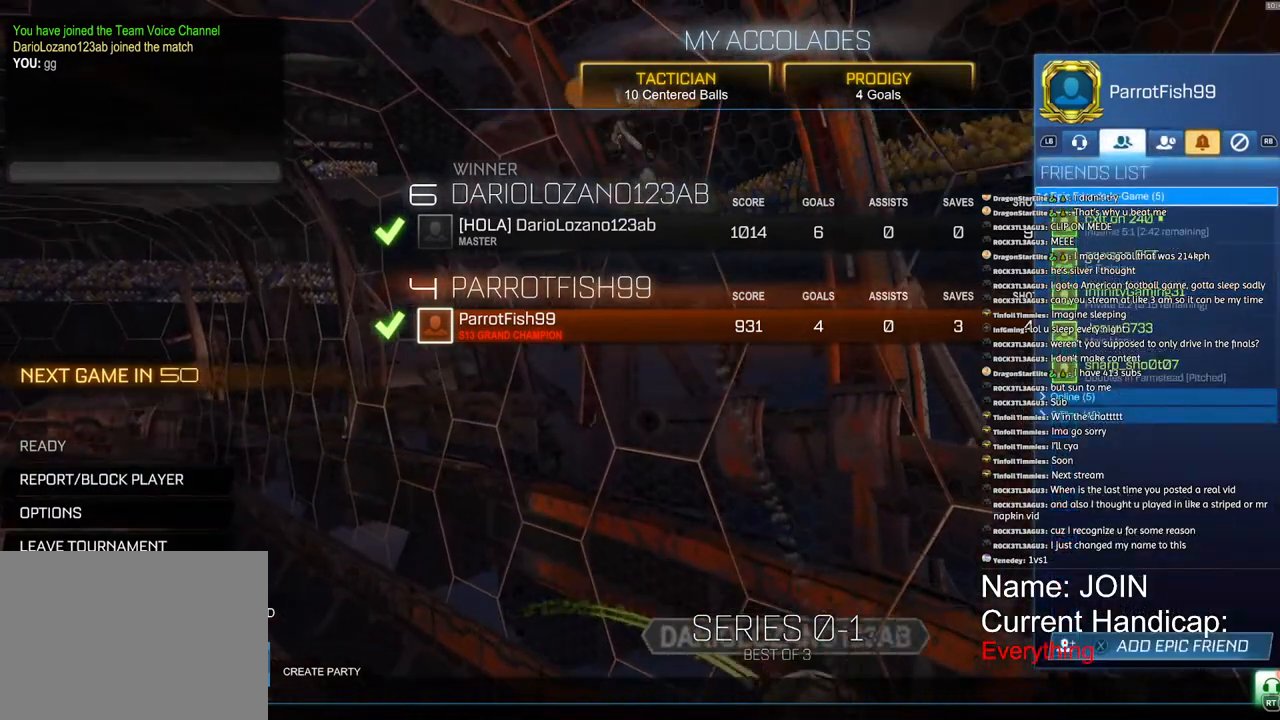
{"buttons": [], "left_stick": "center", "right_stick": "center", "events": [[283, "R2", "down"], [400, "R2", "up"]]}